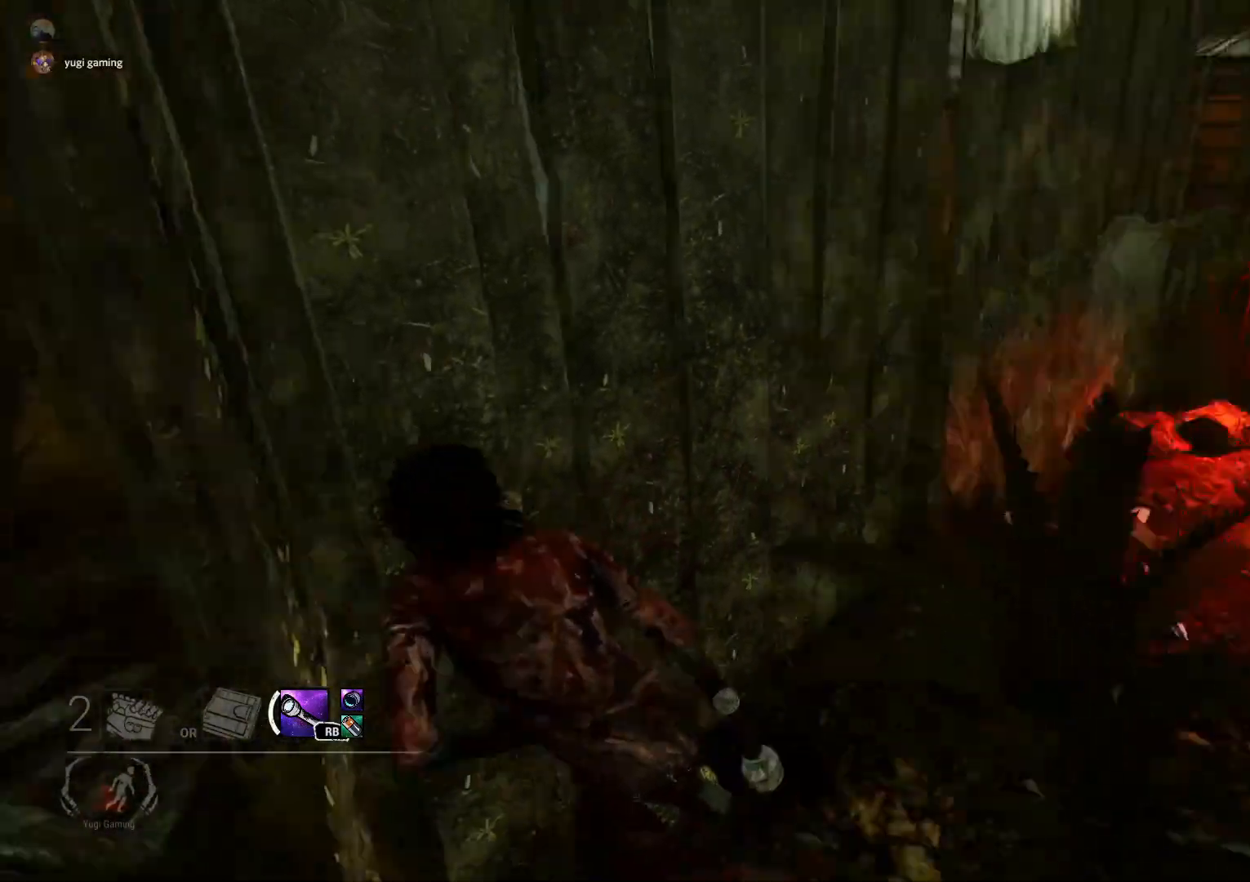
Gameplay with a controller (Xbox layout); each line is a JSON object with the inputs held at the frame after it. "events" lists button and stick changes between this image and that frame as [ms after this image, input, new state], when the widget could be followed in between.
{"buttons": ["L2"], "left_stick": "left", "right_stick": "center", "events": [[67, "right_stick", "center"]]}
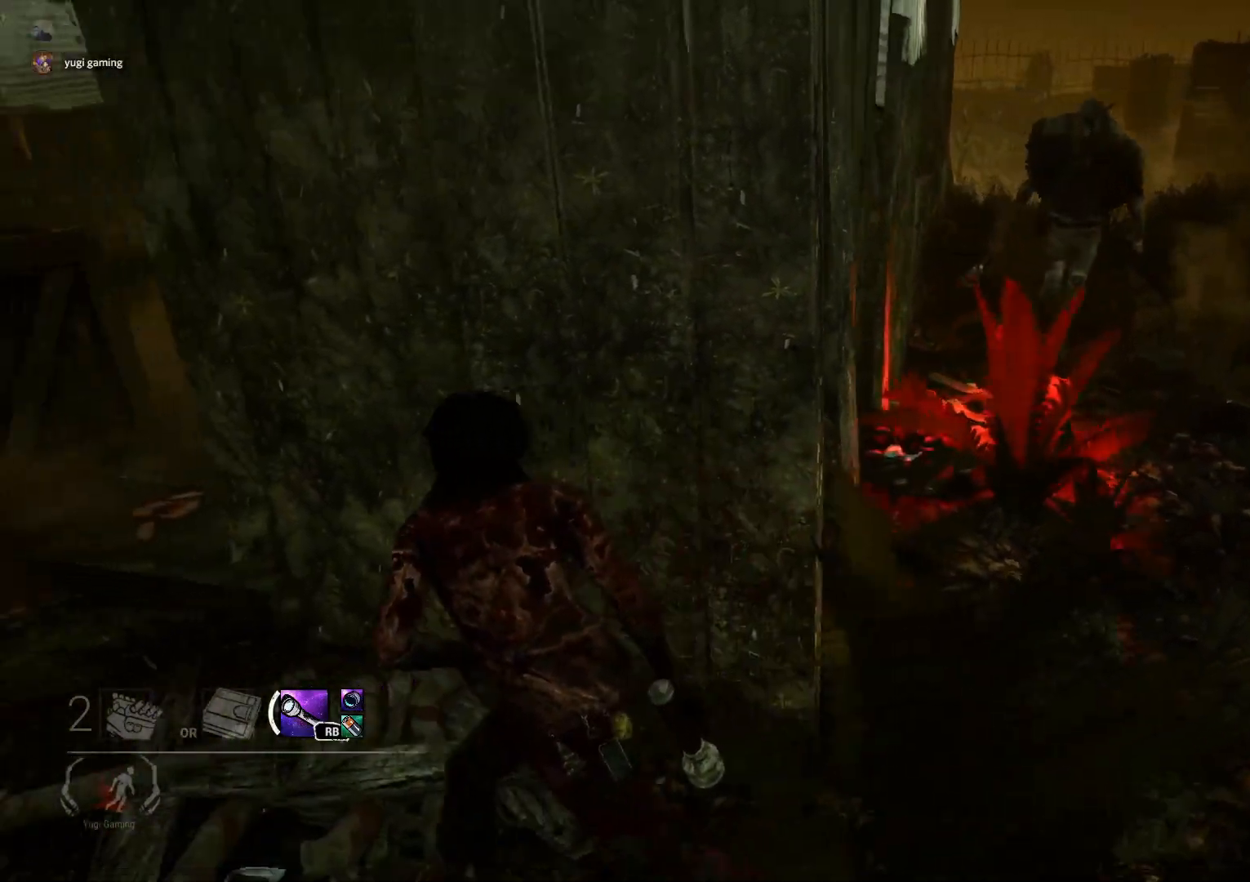
{"buttons": ["L2"], "left_stick": "up-left", "right_stick": "center", "events": [[200, "right_stick", "right"], [267, "left_stick", "up-left"], [367, "right_stick", "center"]]}
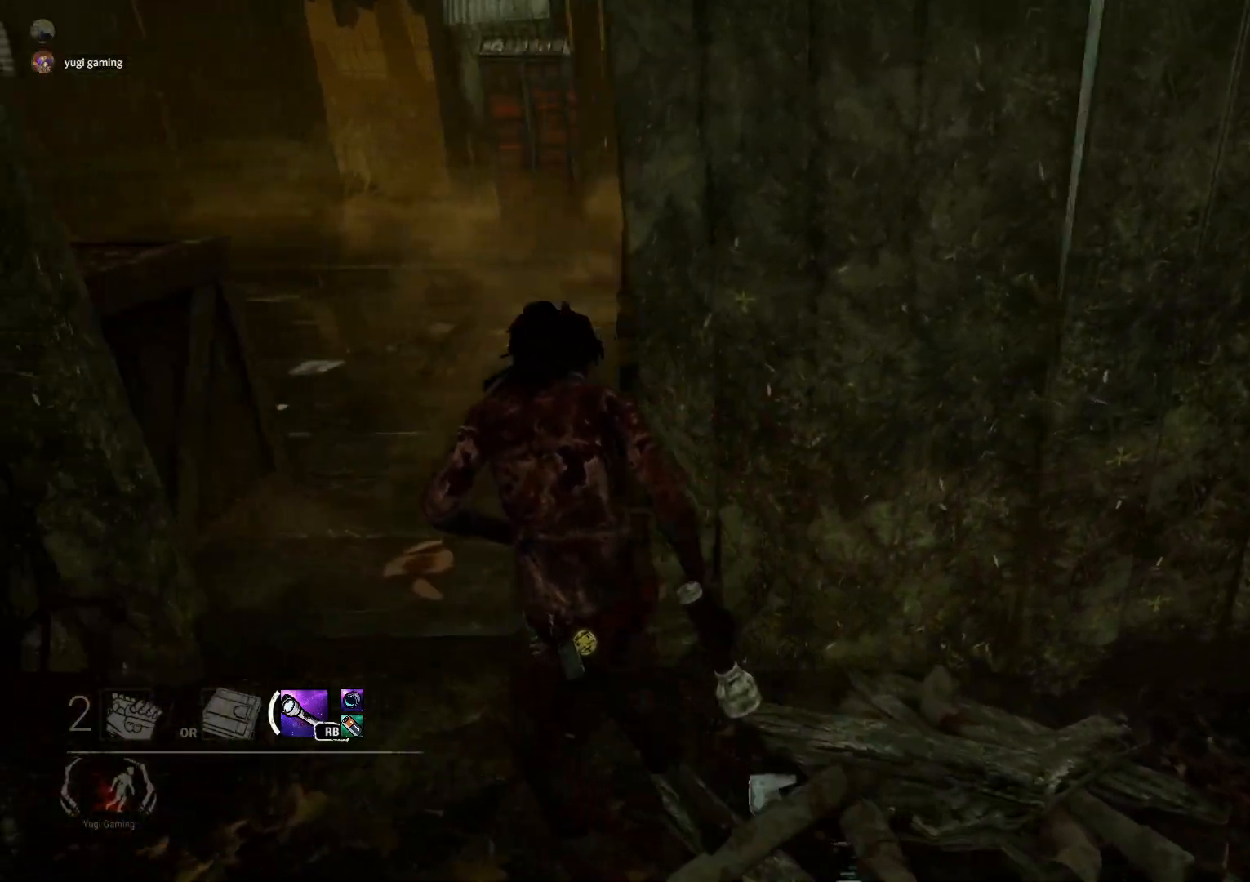
{"buttons": ["L2"], "left_stick": "up-left", "right_stick": "right", "events": [[33, "right_stick", "right"], [183, "right_stick", "center"], [333, "right_stick", "right"]]}
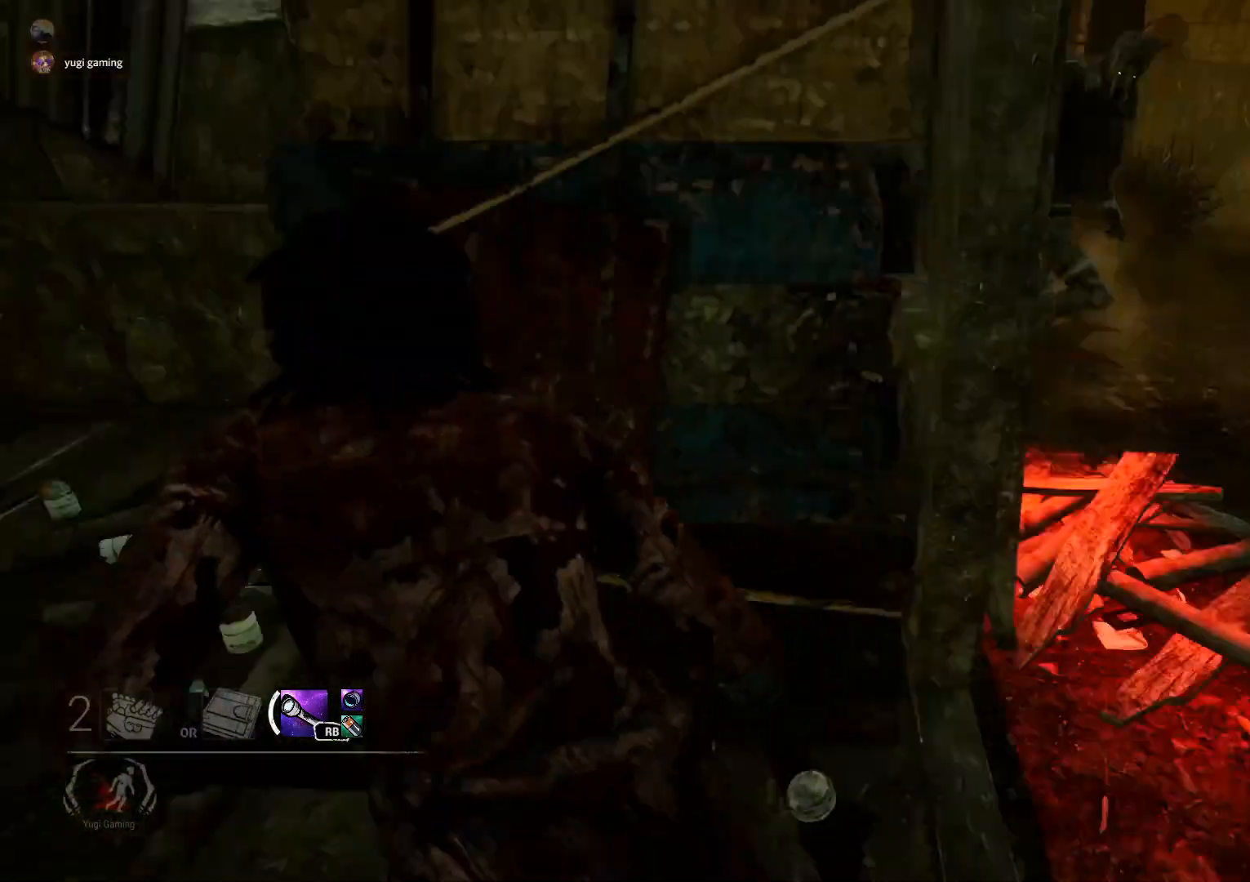
{"buttons": ["L2"], "left_stick": "center", "right_stick": "center", "events": [[33, "right_stick", "center"], [150, "right_stick", "right"], [217, "L2", "up"], [250, "left_stick", "down-left"], [300, "right_stick", "center"], [350, "left_stick", "center"], [483, "L2", "down"]]}
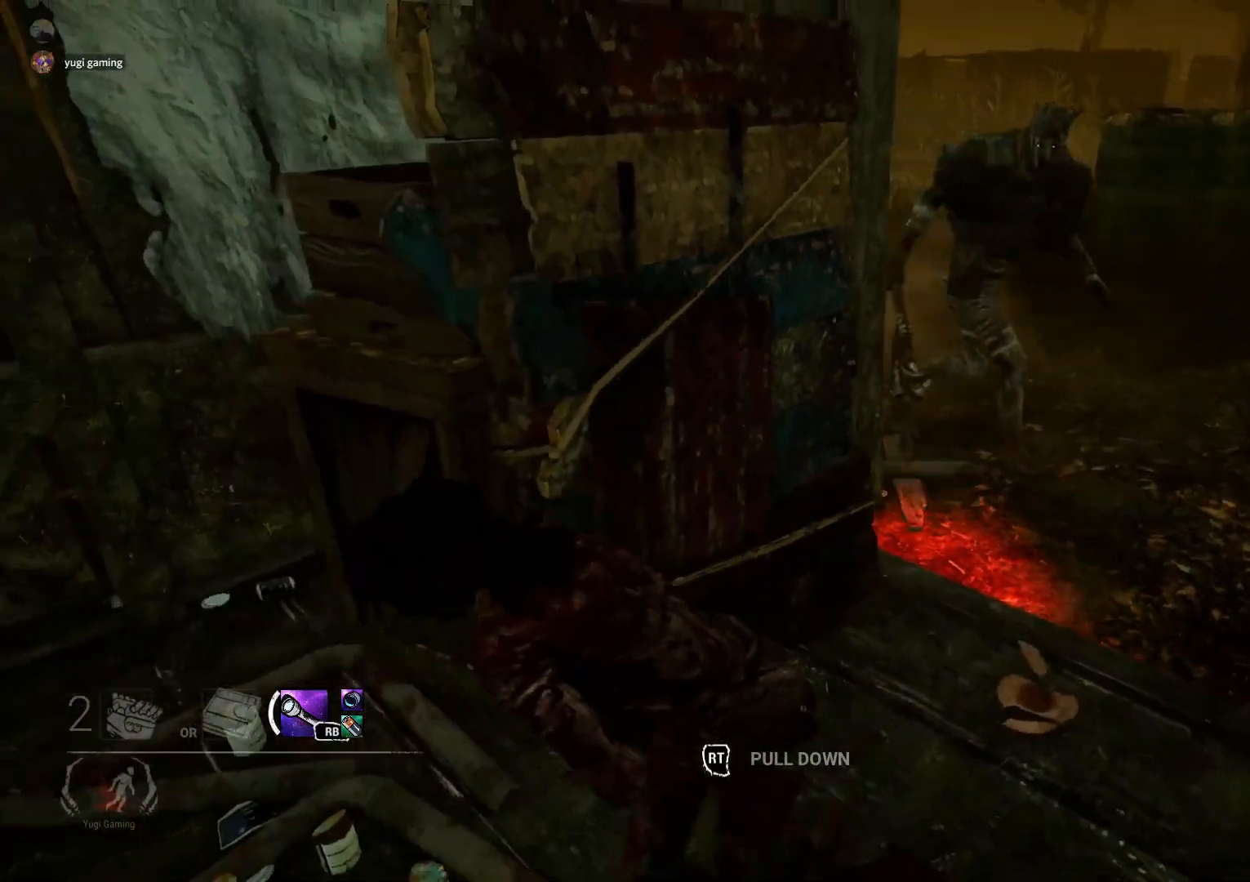
{"buttons": ["L2"], "left_stick": "down-left", "right_stick": "left", "events": [[17, "right_stick", "right"], [33, "left_stick", "down"], [100, "right_stick", "up-right"], [117, "left_stick", "down-left"], [150, "R2", "down"], [250, "right_stick", "center"], [267, "R2", "up"], [367, "R2", "down"], [383, "right_stick", "up"], [483, "R2", "up"], [483, "right_stick", "left"]]}
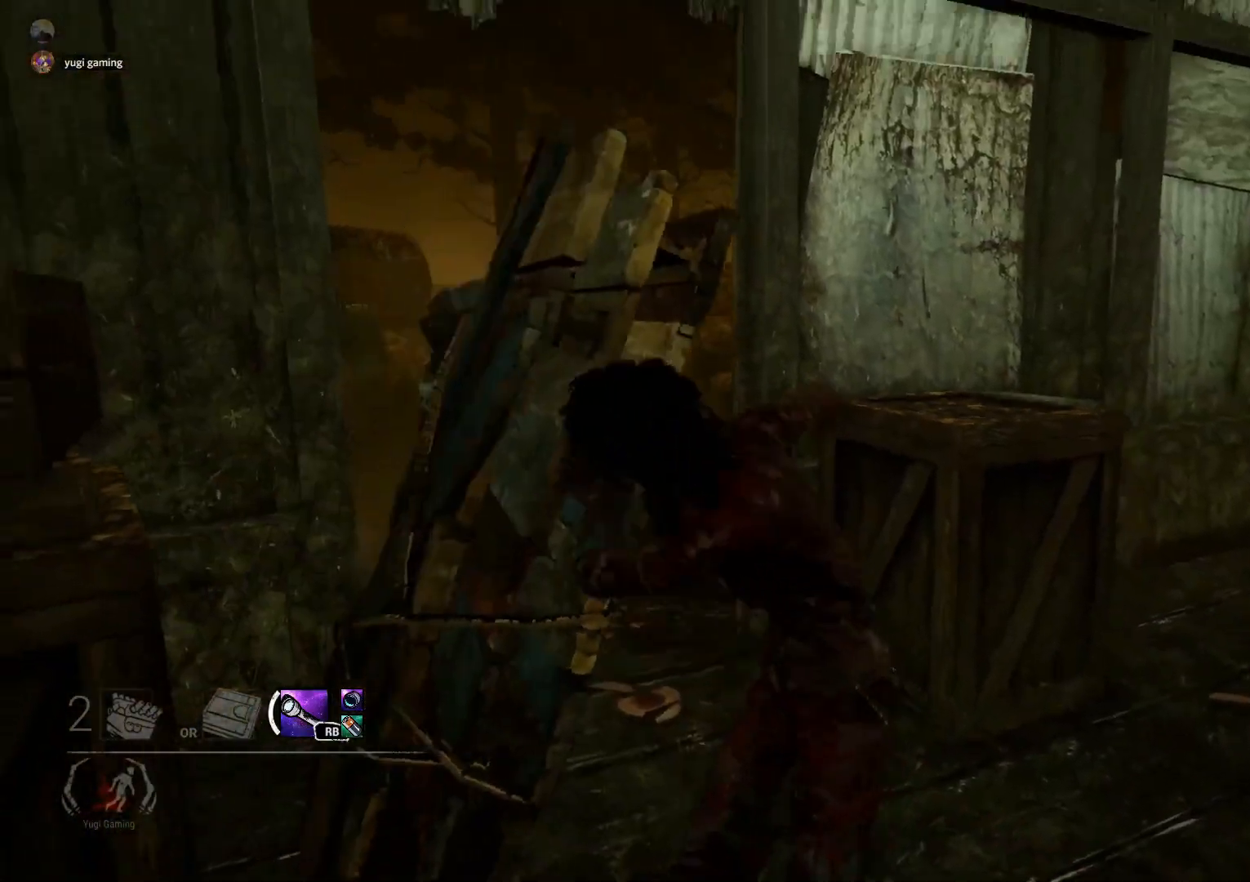
{"buttons": ["L2"], "left_stick": "down", "right_stick": "center", "events": [[83, "right_stick", "center"], [200, "right_stick", "up-left"], [317, "right_stick", "center"], [450, "left_stick", "down"]]}
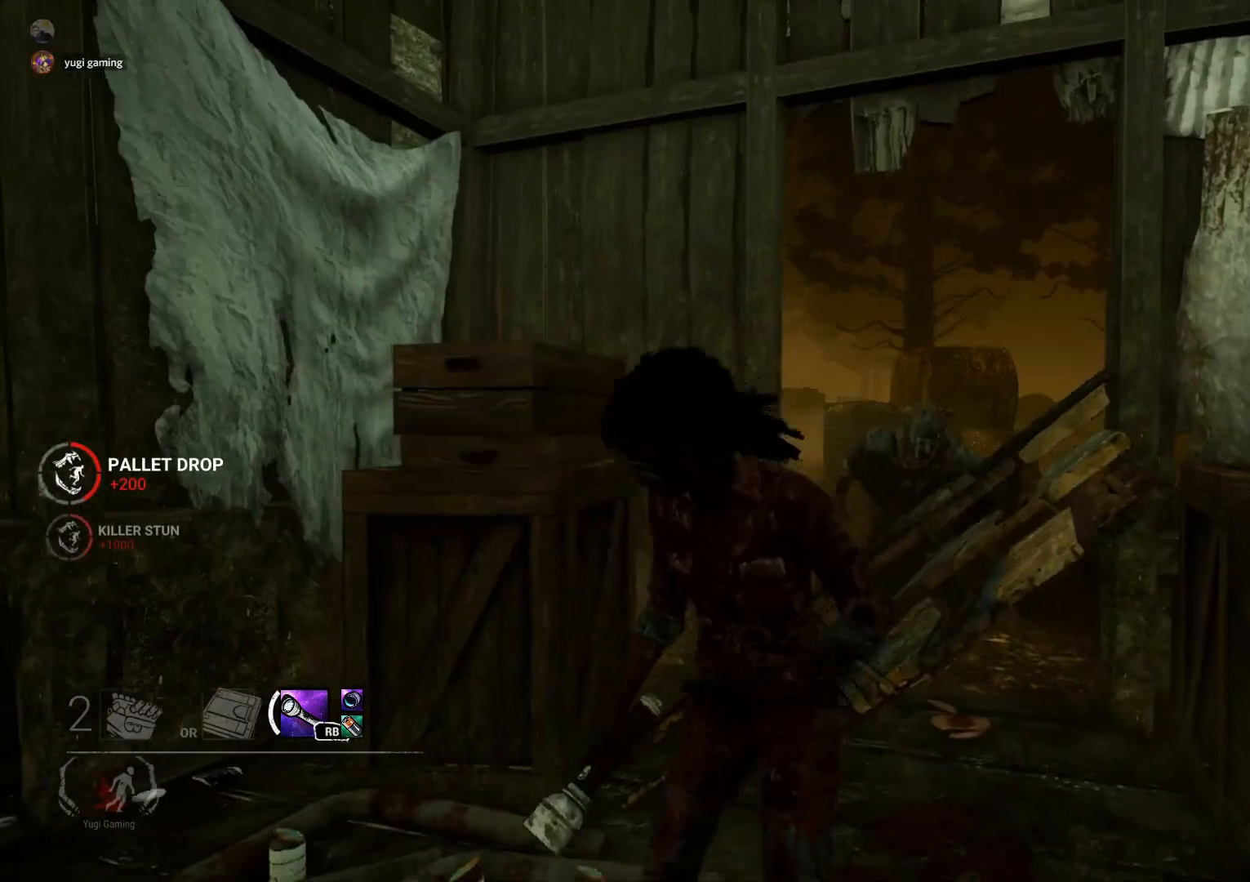
{"buttons": ["L2", "R1"], "left_stick": "left", "right_stick": "center", "events": [[33, "R1", "down"], [267, "left_stick", "center"], [483, "left_stick", "left"]]}
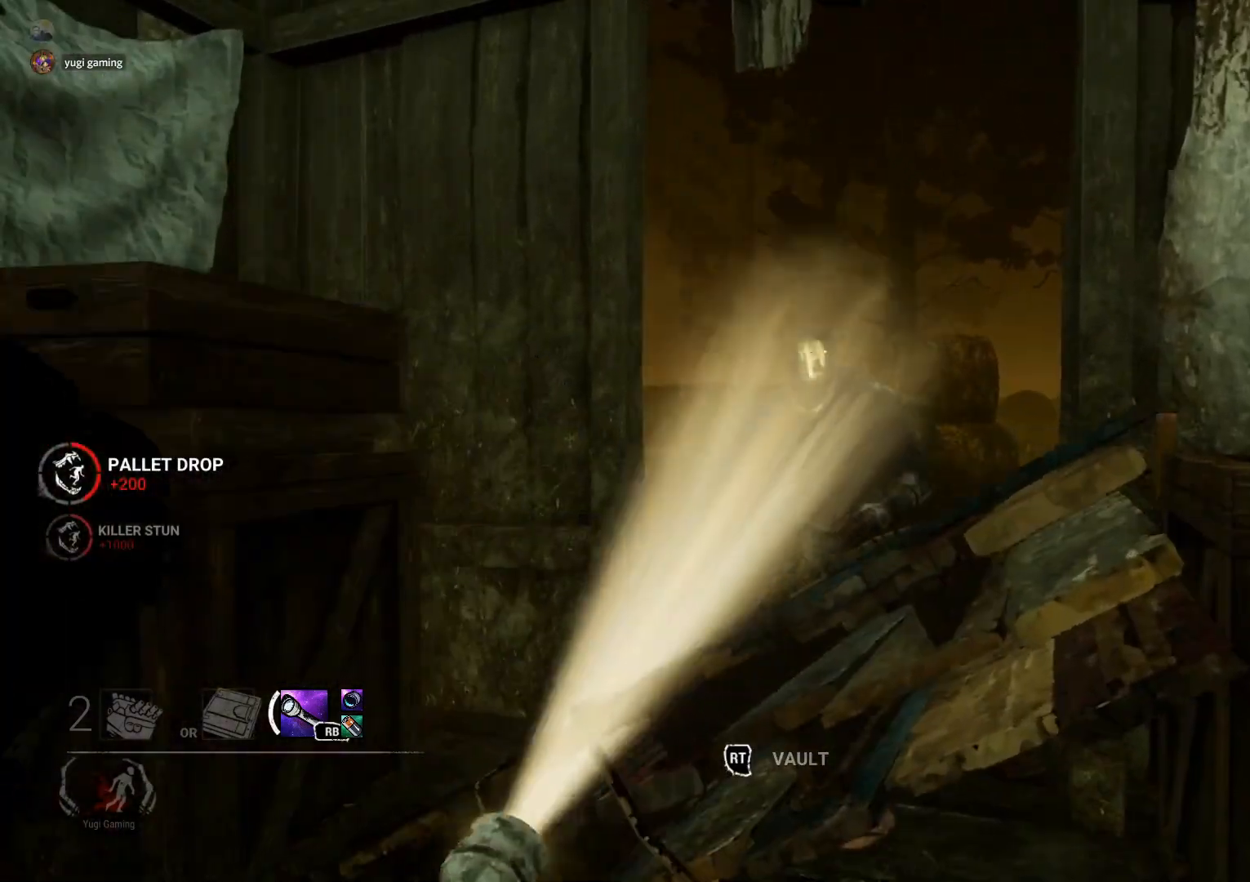
{"buttons": ["L2", "R1"], "left_stick": "center", "right_stick": "center", "events": [[67, "left_stick", "center"]]}
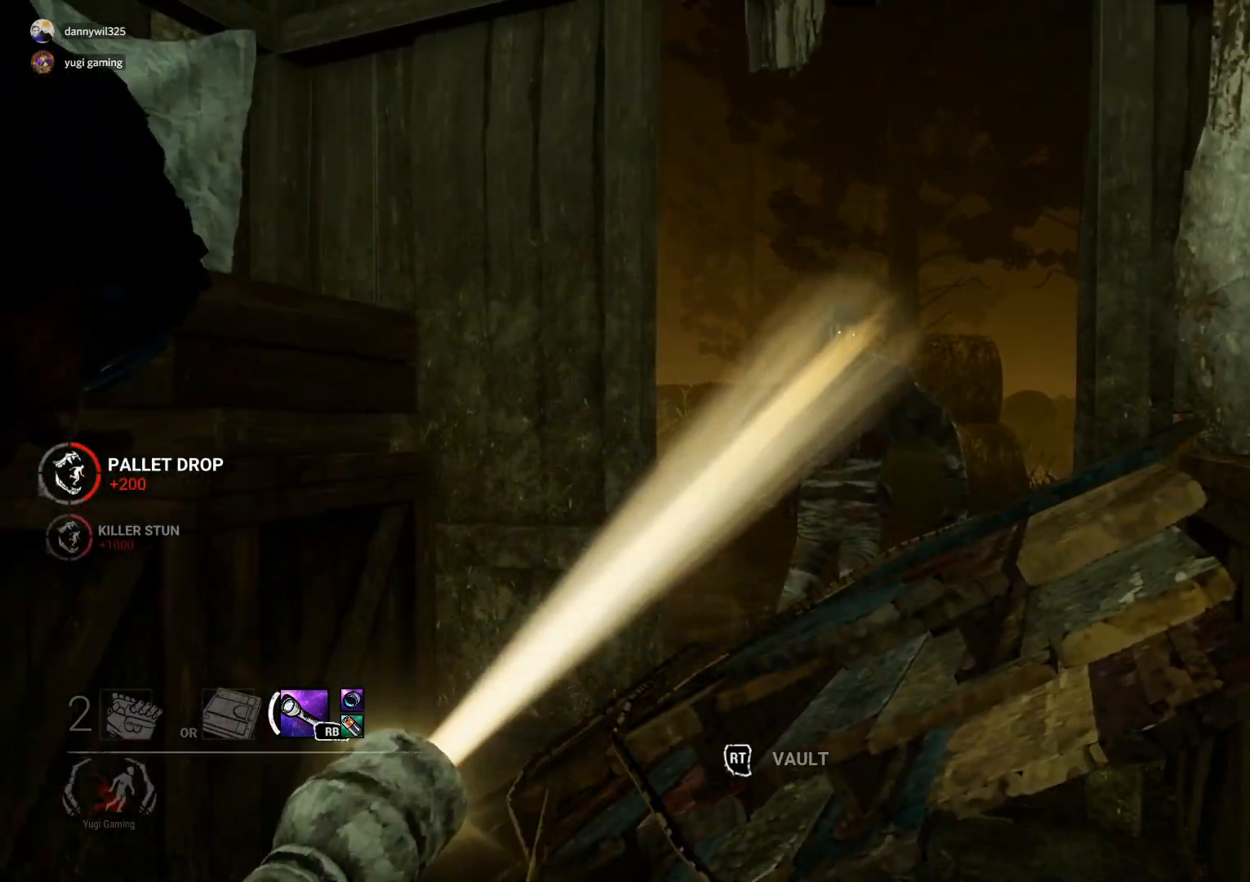
{"buttons": ["L2"], "left_stick": "up", "right_stick": "center", "events": [[167, "left_stick", "up"], [433, "R1", "up"]]}
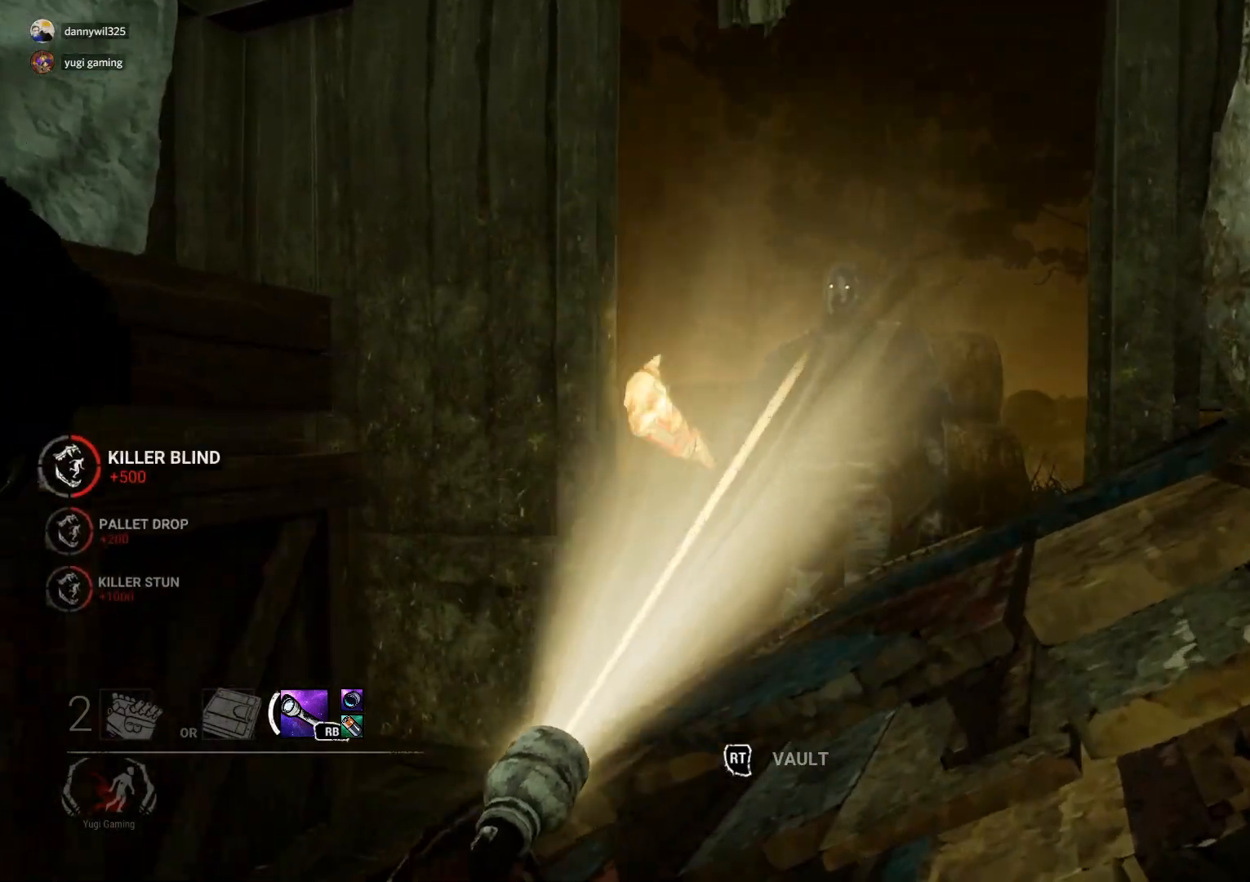
{"buttons": ["L2"], "left_stick": "up-right", "right_stick": "down-right", "events": [[50, "R2", "down"], [150, "R2", "up"], [217, "R2", "down"], [300, "R2", "up"], [333, "right_stick", "down-right"], [367, "R2", "down"], [400, "left_stick", "up-right"], [483, "R2", "up"]]}
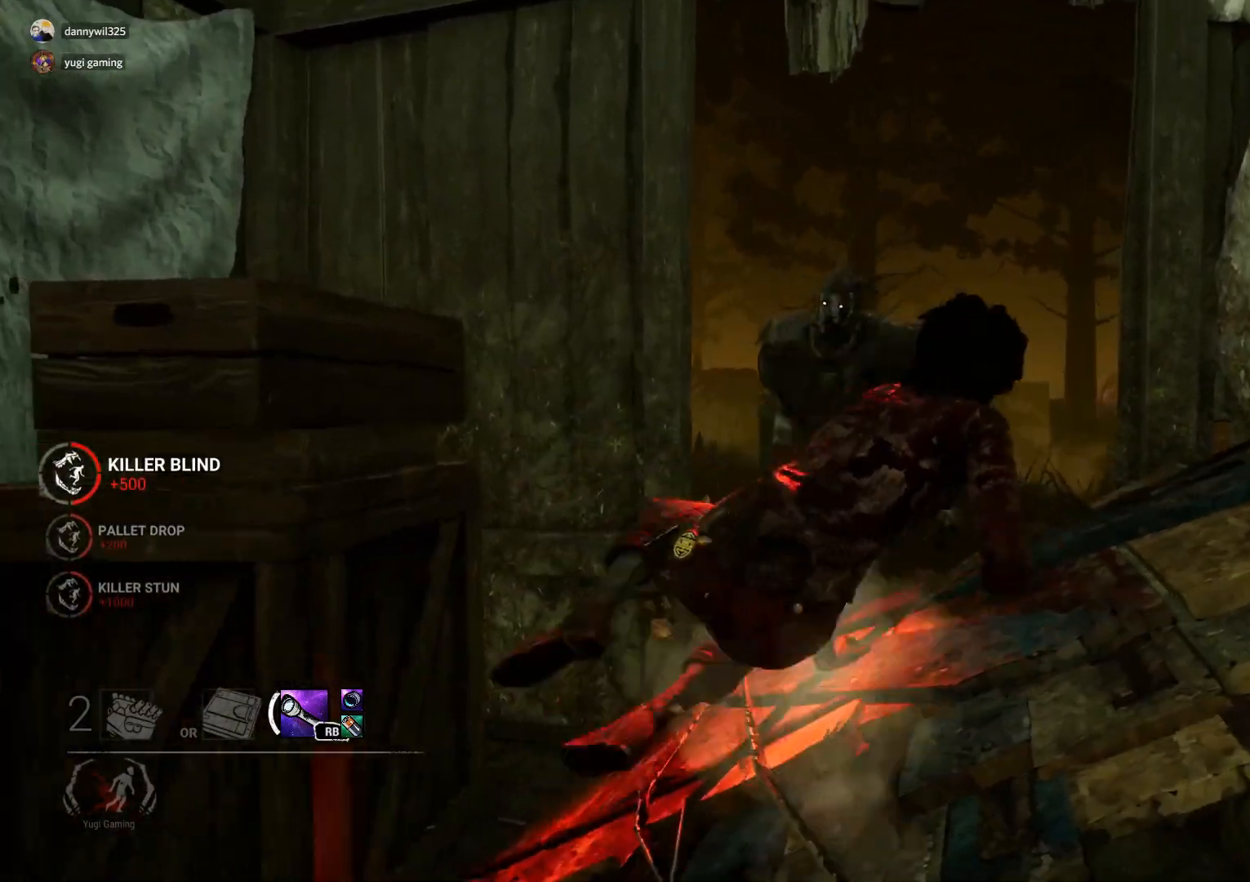
{"buttons": ["L2"], "left_stick": "up-right", "right_stick": "center", "events": [[50, "R2", "down"], [167, "R2", "up"], [350, "right_stick", "center"]]}
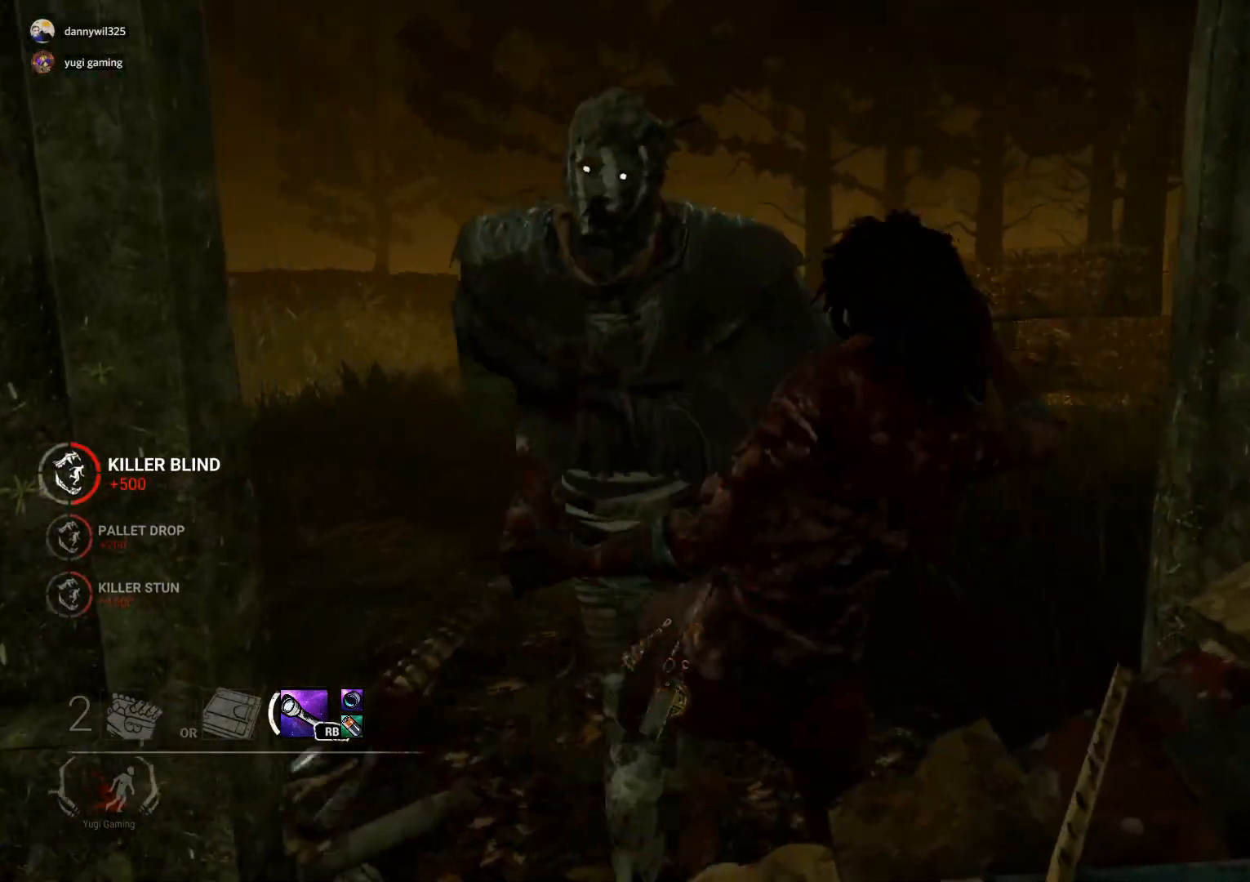
{"buttons": ["L2"], "left_stick": "up-right", "right_stick": "center", "events": [[183, "right_stick", "right"], [333, "right_stick", "center"]]}
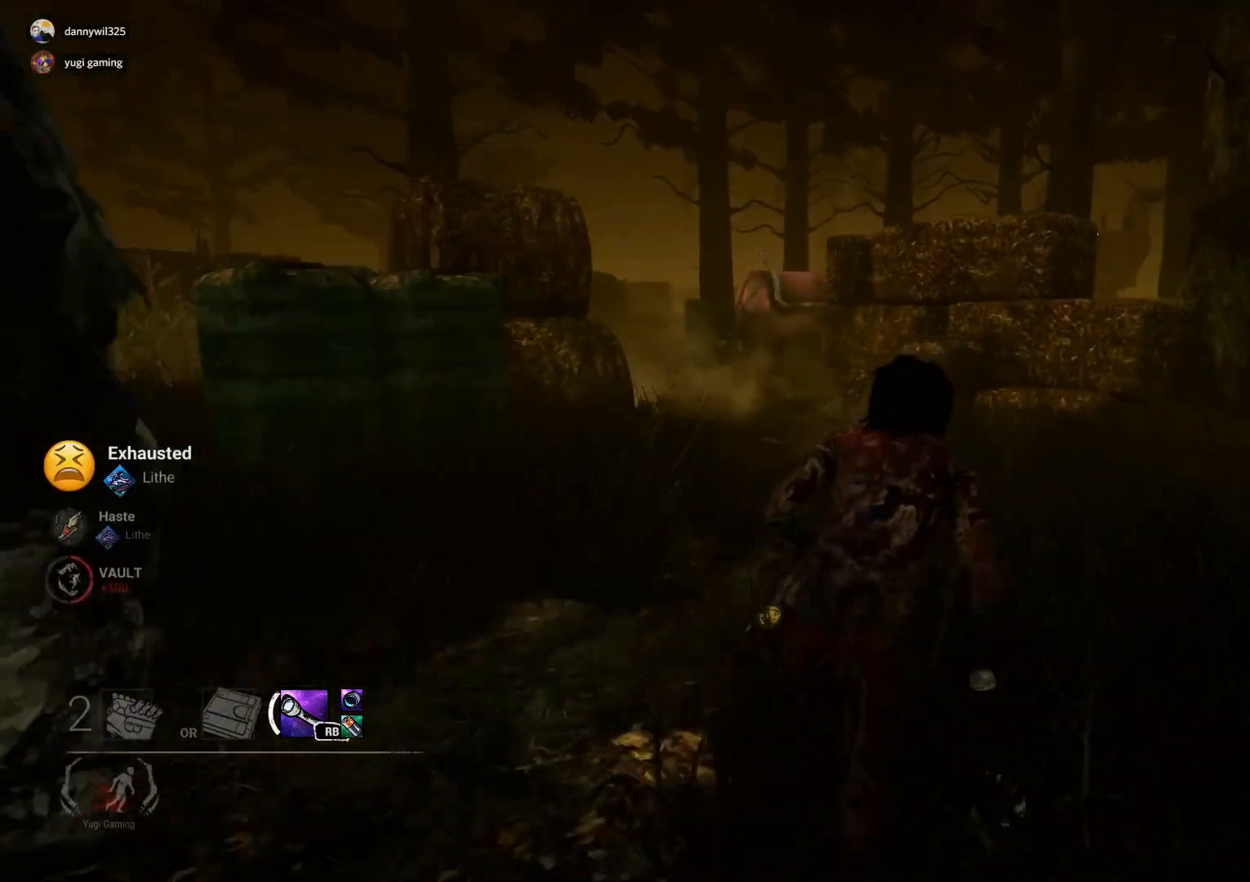
{"buttons": ["L2"], "left_stick": "down", "right_stick": "center", "events": [[167, "right_stick", "down-left"], [233, "left_stick", "down-right"], [483, "left_stick", "down"], [483, "right_stick", "center"]]}
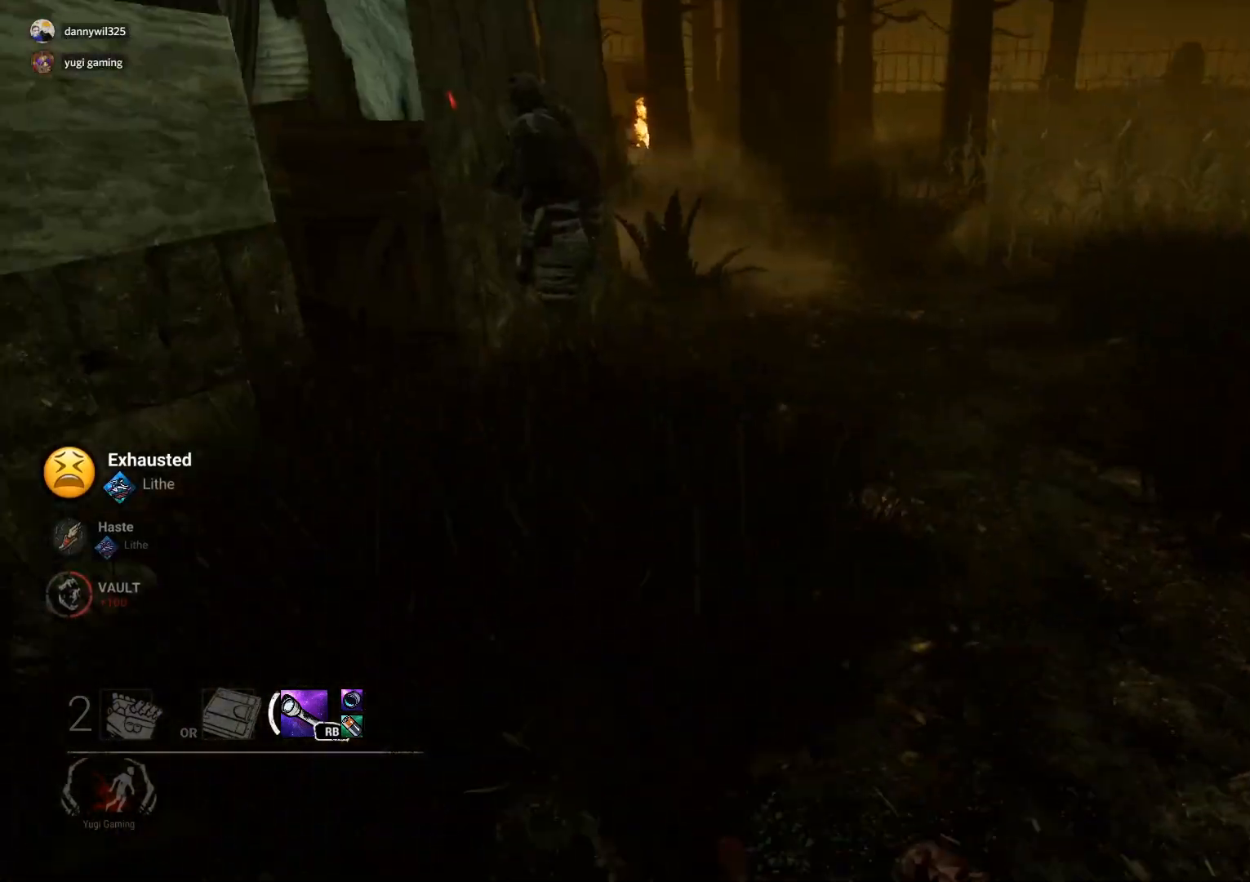
{"buttons": ["L2"], "left_stick": "down-left", "right_stick": "center", "events": [[200, "left_stick", "down-left"], [317, "right_stick", "left"], [500, "right_stick", "center"]]}
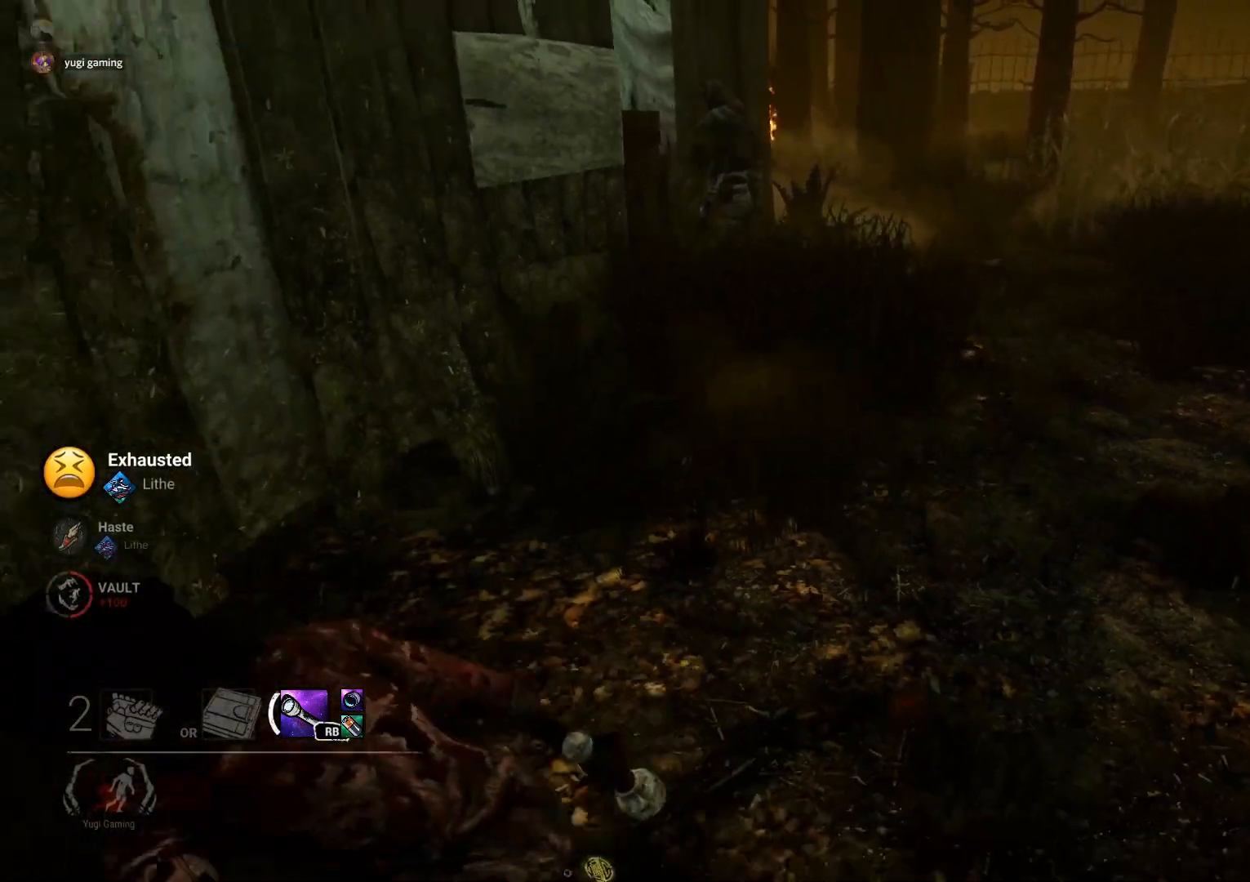
{"buttons": ["L2"], "left_stick": "down-left", "right_stick": "center", "events": [[233, "right_stick", "left"], [367, "right_stick", "center"]]}
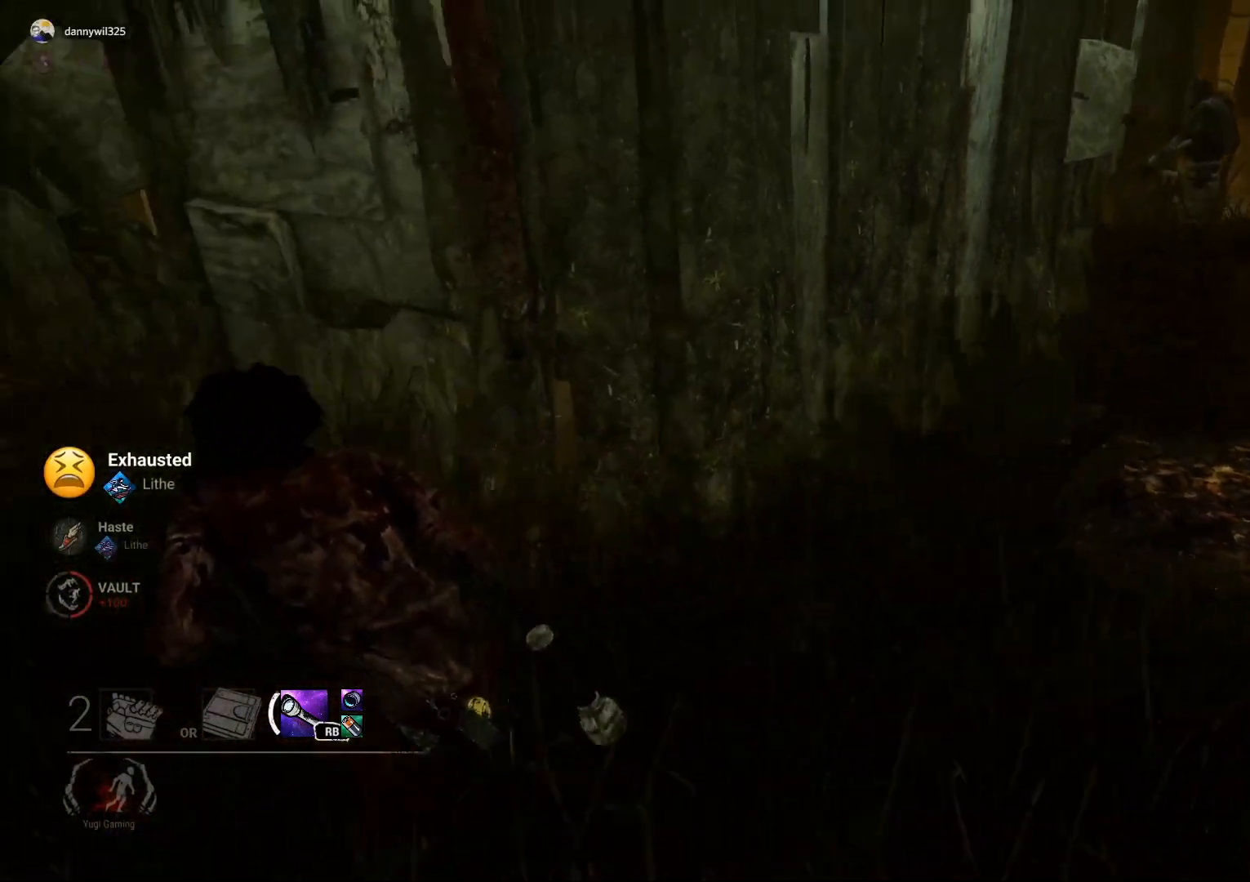
{"buttons": ["L2"], "left_stick": "up-left", "right_stick": "right", "events": [[33, "left_stick", "up-left"], [250, "right_stick", "right"], [350, "right_stick", "center"], [500, "right_stick", "right"]]}
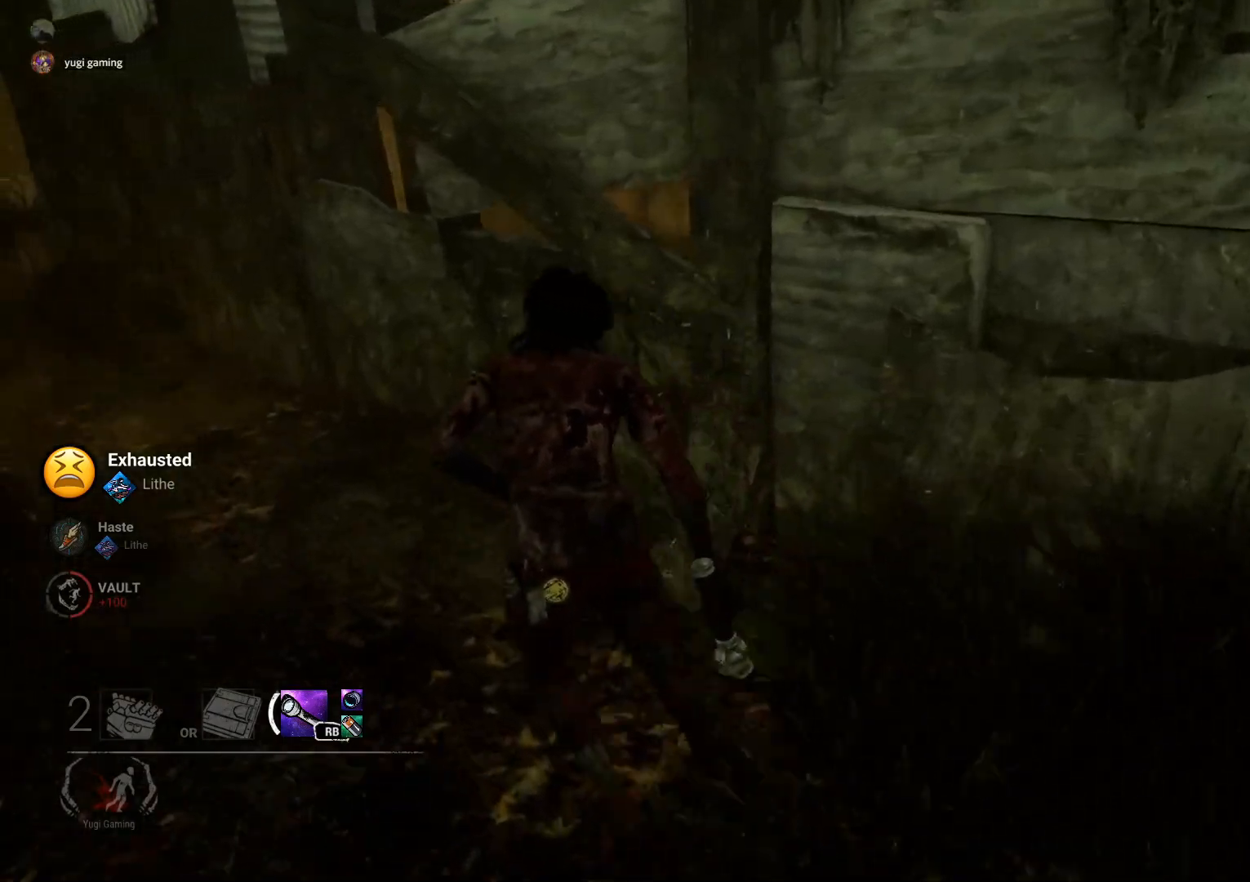
{"buttons": ["L2"], "left_stick": "up-left", "right_stick": "center", "events": [[167, "right_stick", "center"]]}
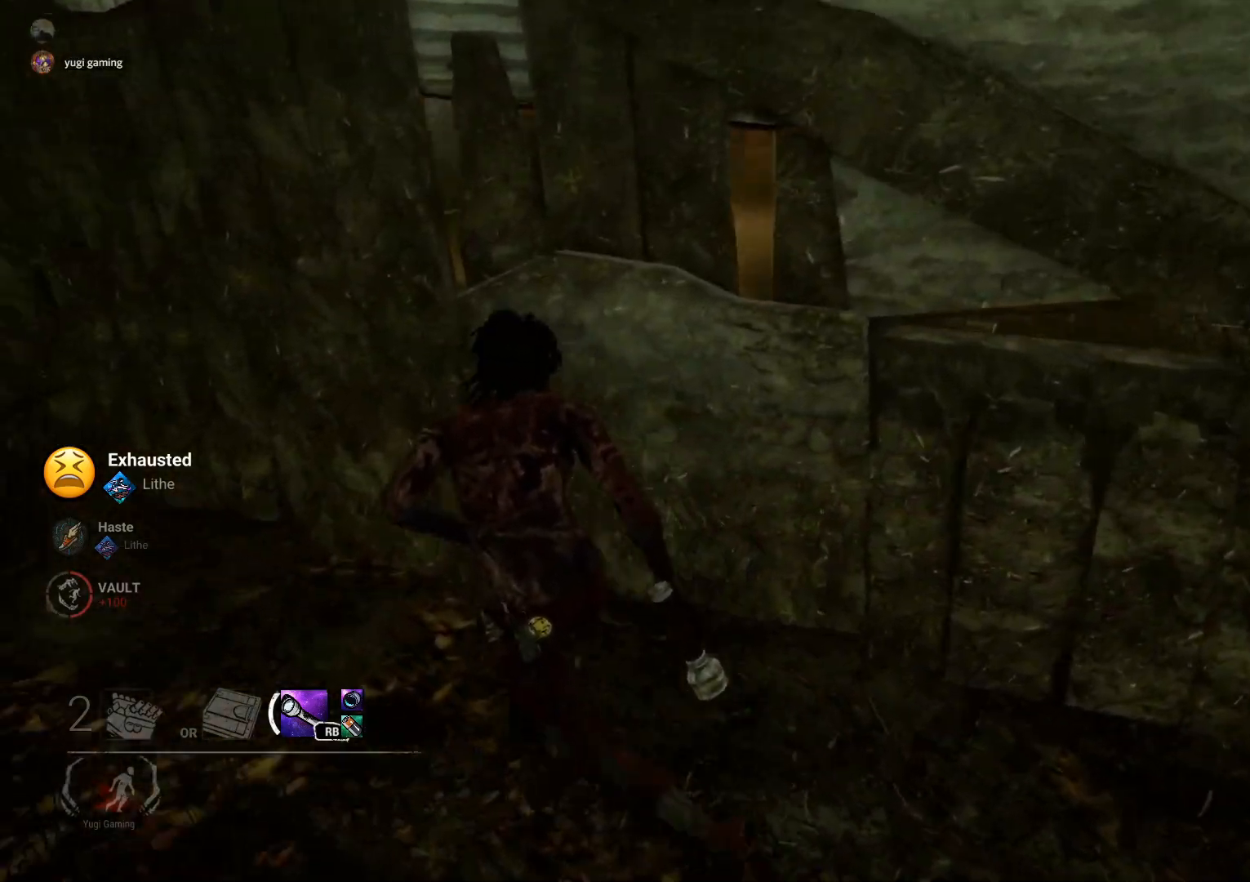
{"buttons": ["L2"], "left_stick": "up-left", "right_stick": "right", "events": [[467, "right_stick", "right"]]}
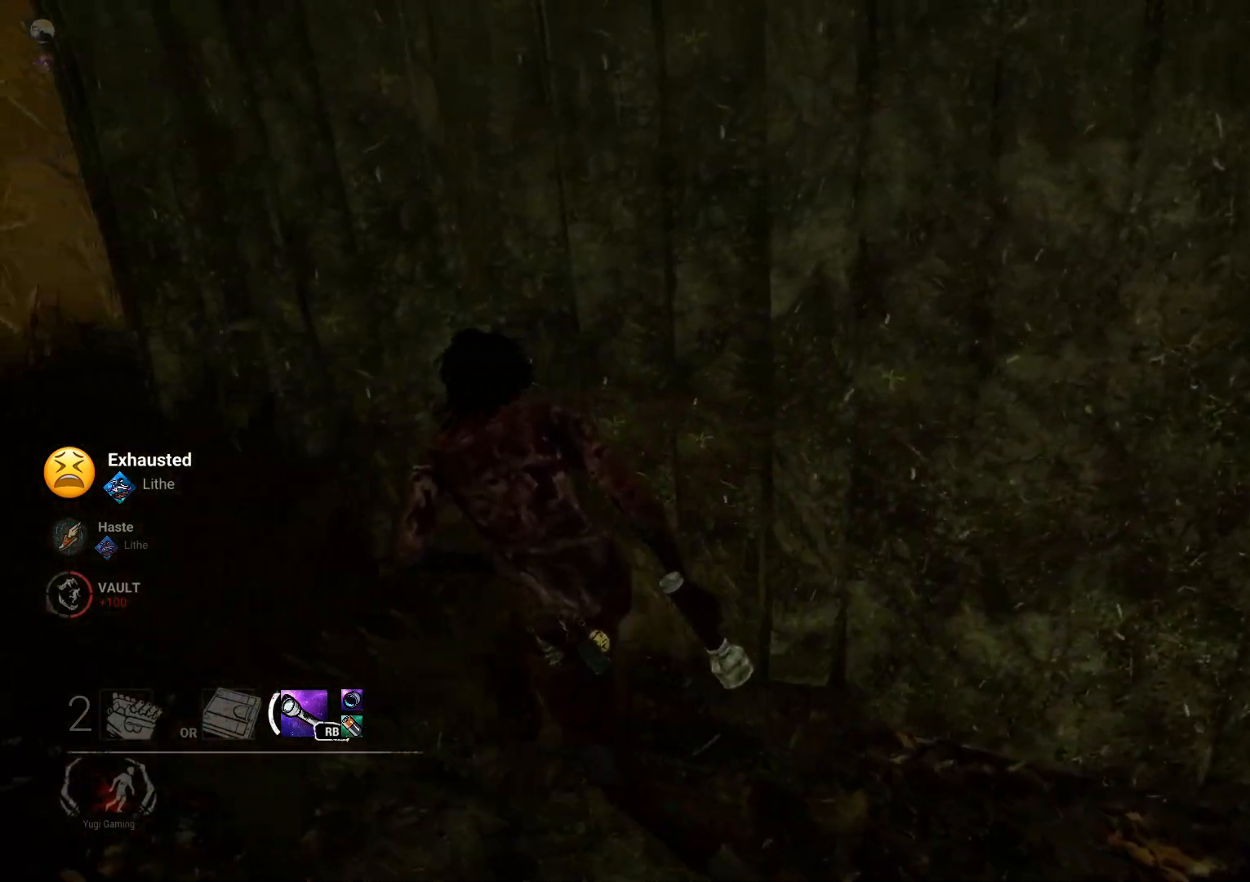
{"buttons": [], "left_stick": "up-left", "right_stick": "center", "events": [[100, "right_stick", "center"], [350, "right_stick", "right"], [467, "L2", "up"], [467, "right_stick", "center"]]}
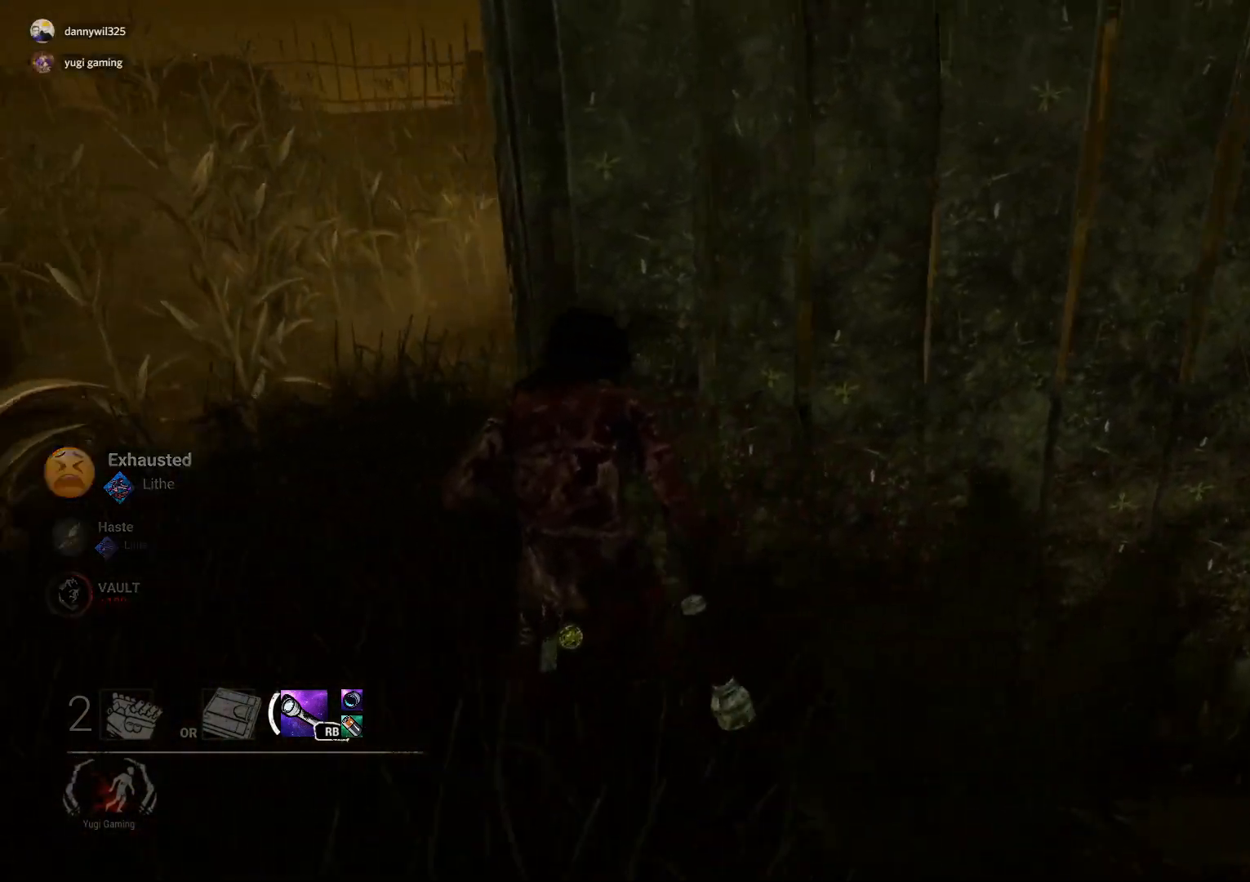
{"buttons": ["B"], "left_stick": "up-left", "right_stick": "center", "events": [[17, "B", "down"]]}
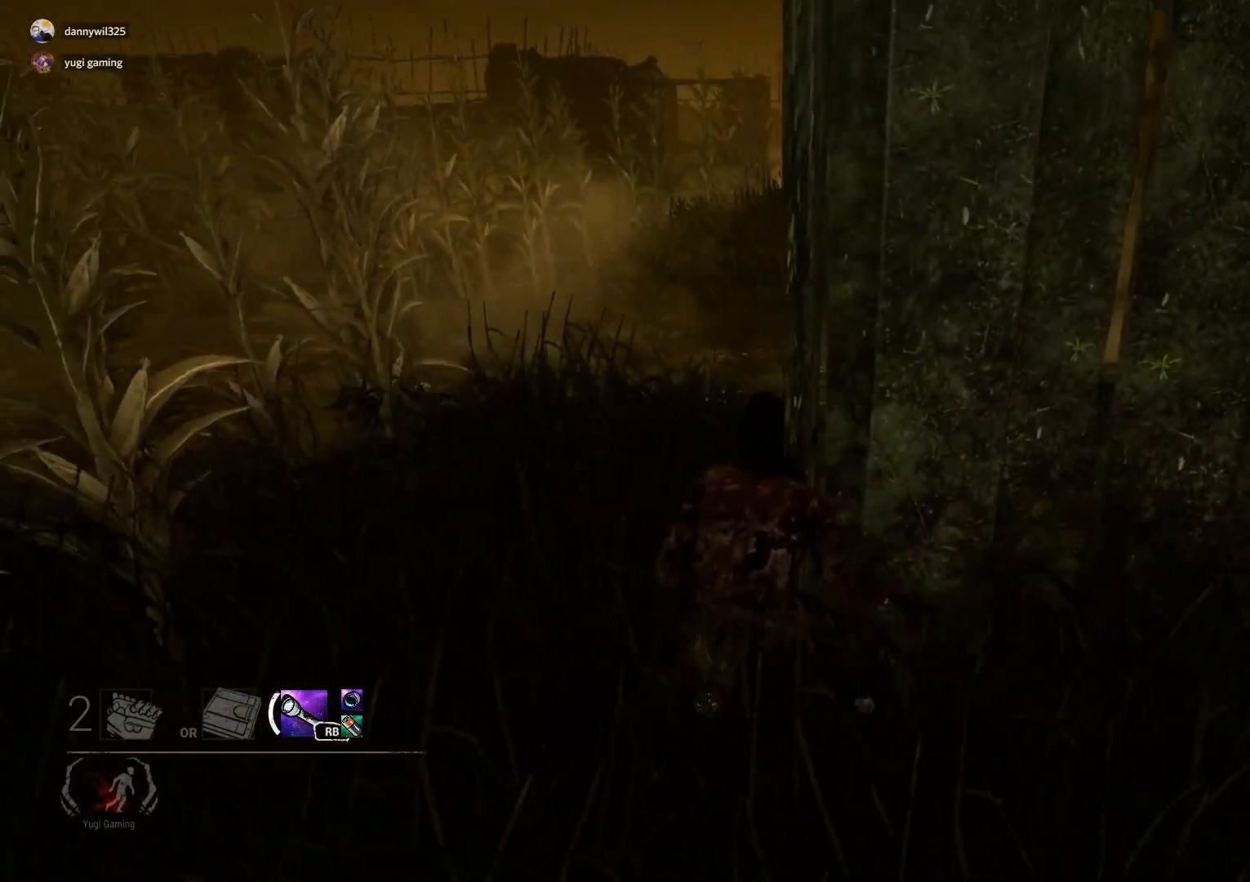
{"buttons": ["B"], "left_stick": "center", "right_stick": "center", "events": [[150, "left_stick", "center"], [283, "right_stick", "right"], [467, "right_stick", "center"]]}
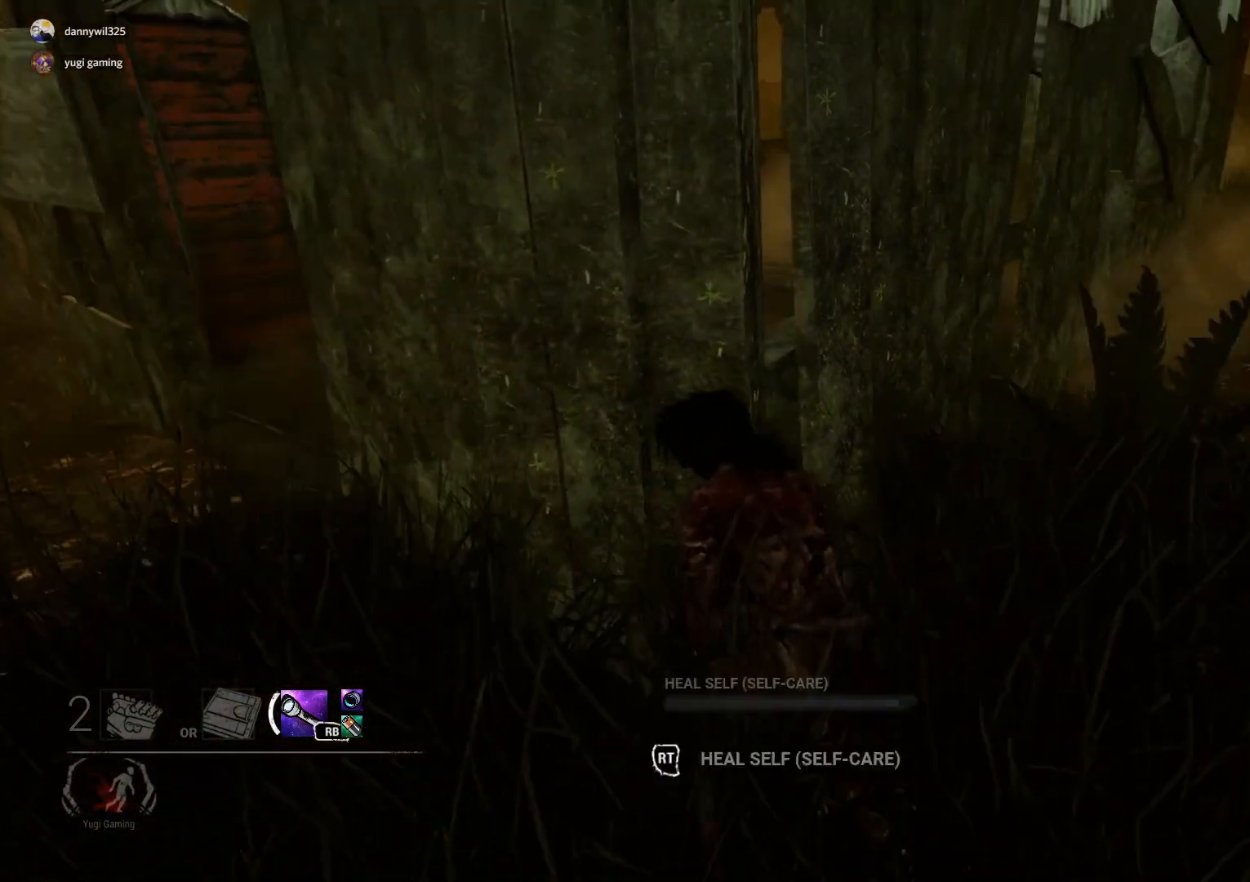
{"buttons": ["B"], "left_stick": "up-left", "right_stick": "center", "events": [[367, "left_stick", "up-left"]]}
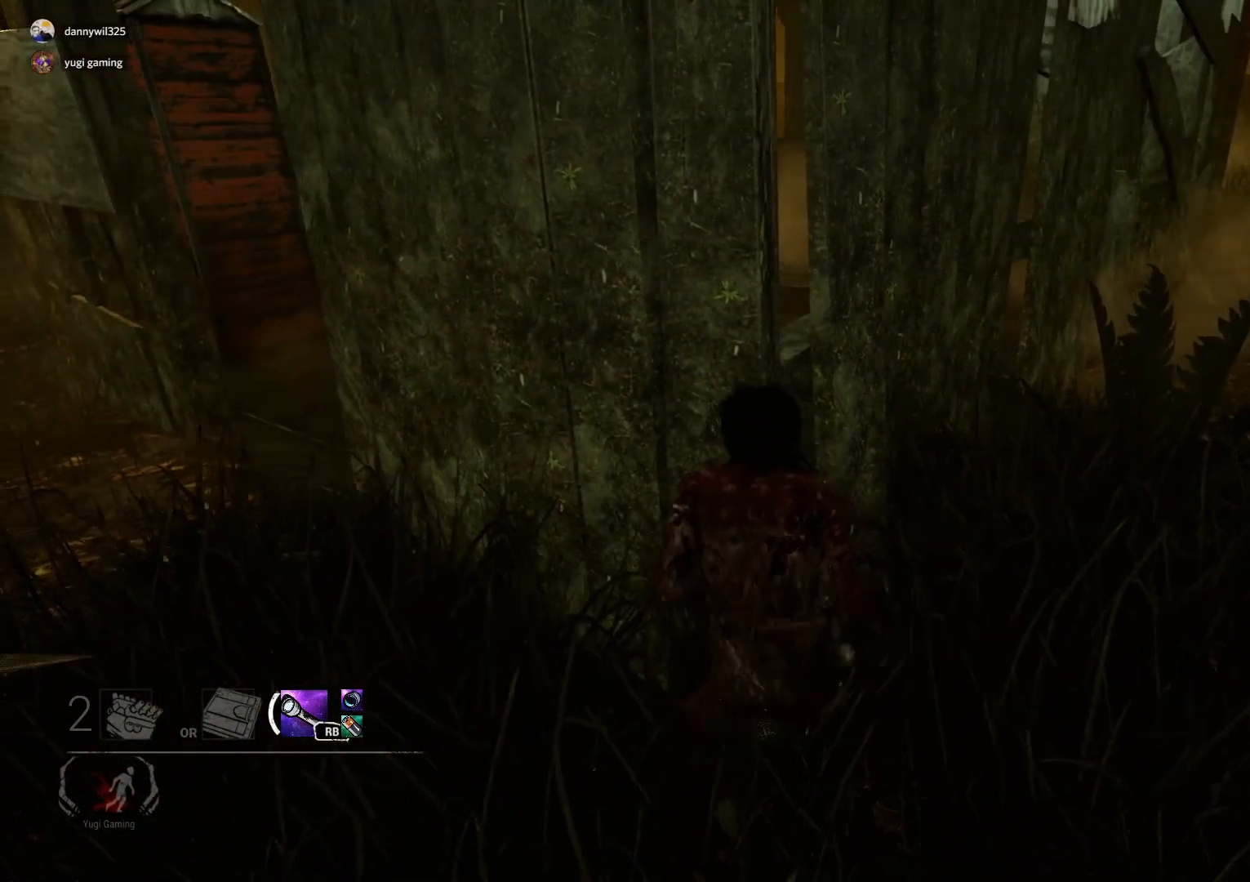
{"buttons": ["B"], "left_stick": "center", "right_stick": "center", "events": [[367, "left_stick", "center"]]}
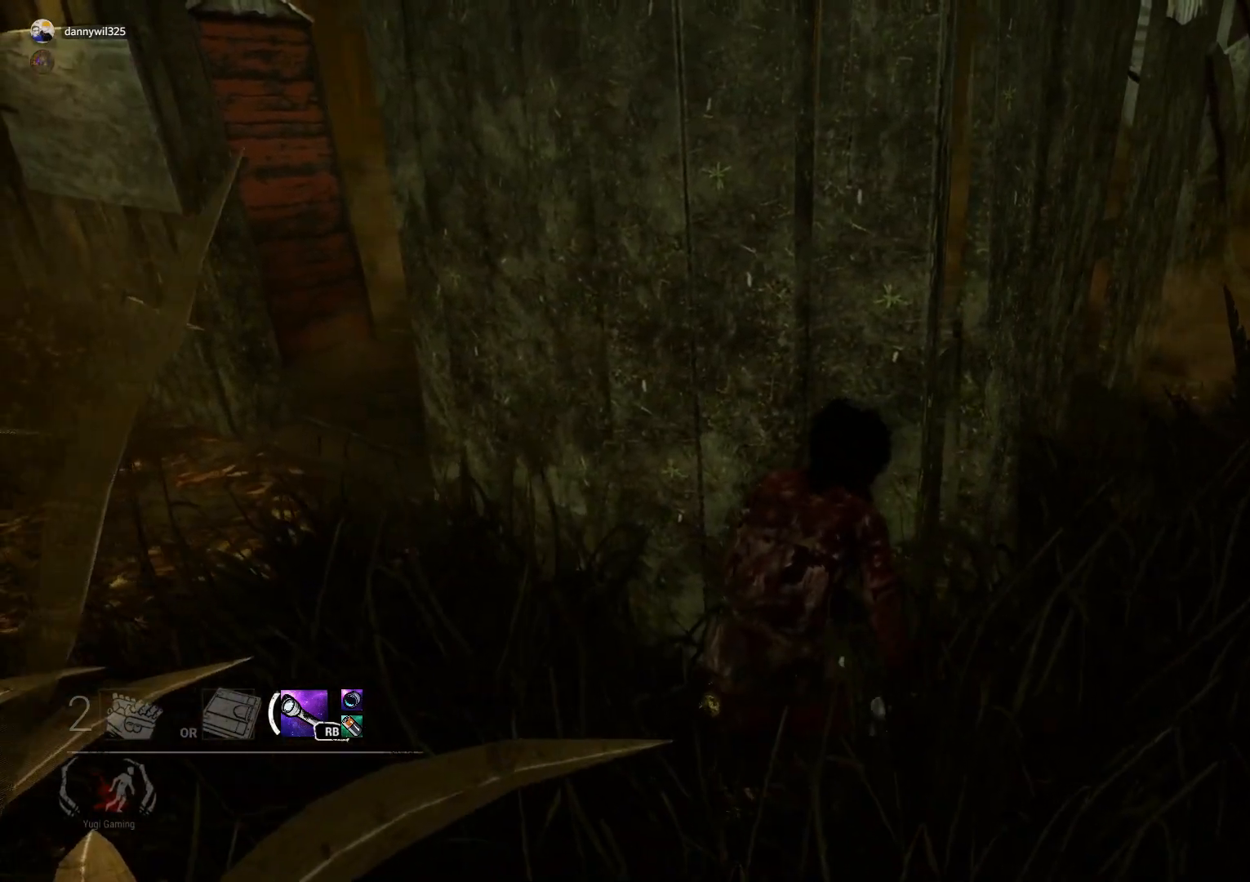
{"buttons": ["B"], "left_stick": "up", "right_stick": "center", "events": [[283, "left_stick", "up"]]}
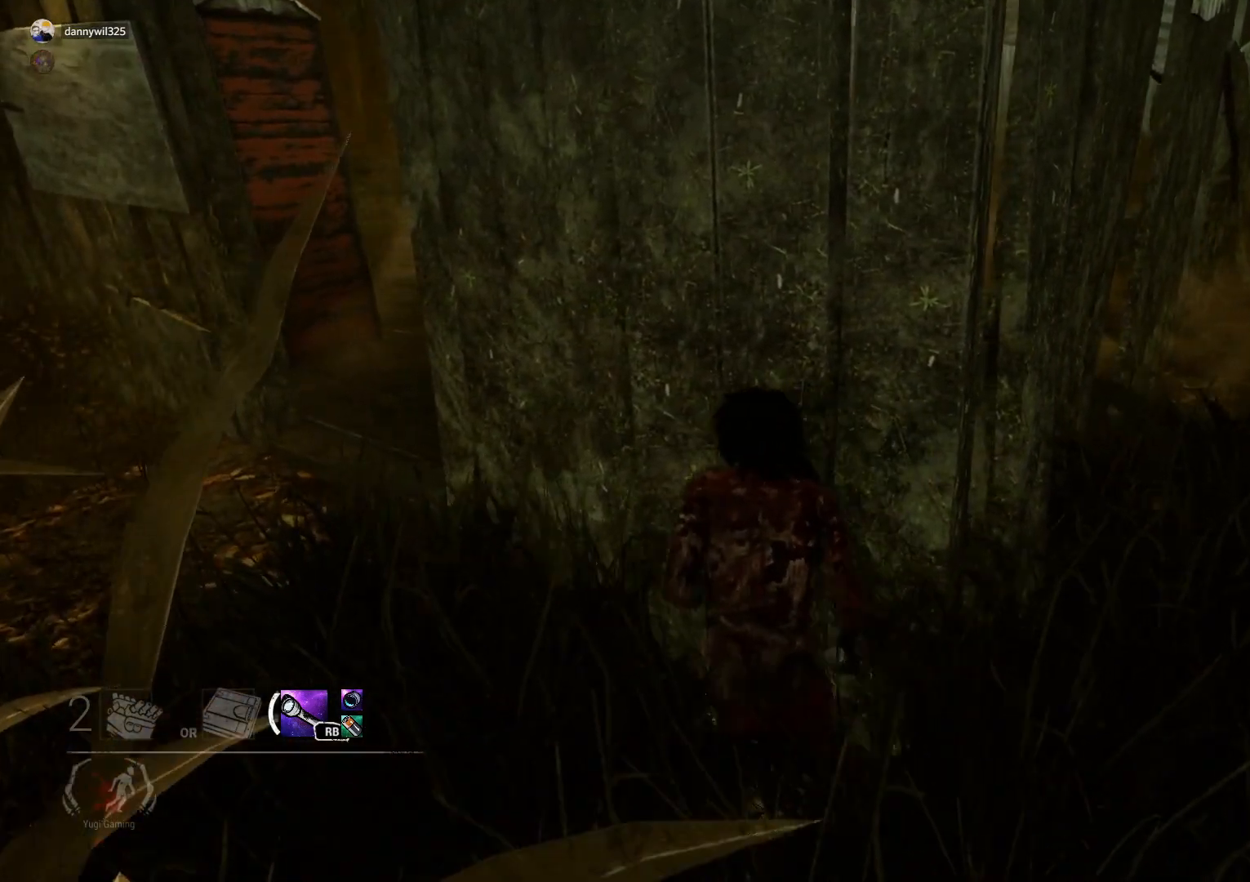
{"buttons": ["B"], "left_stick": "center", "right_stick": "center", "events": [[367, "left_stick", "center"]]}
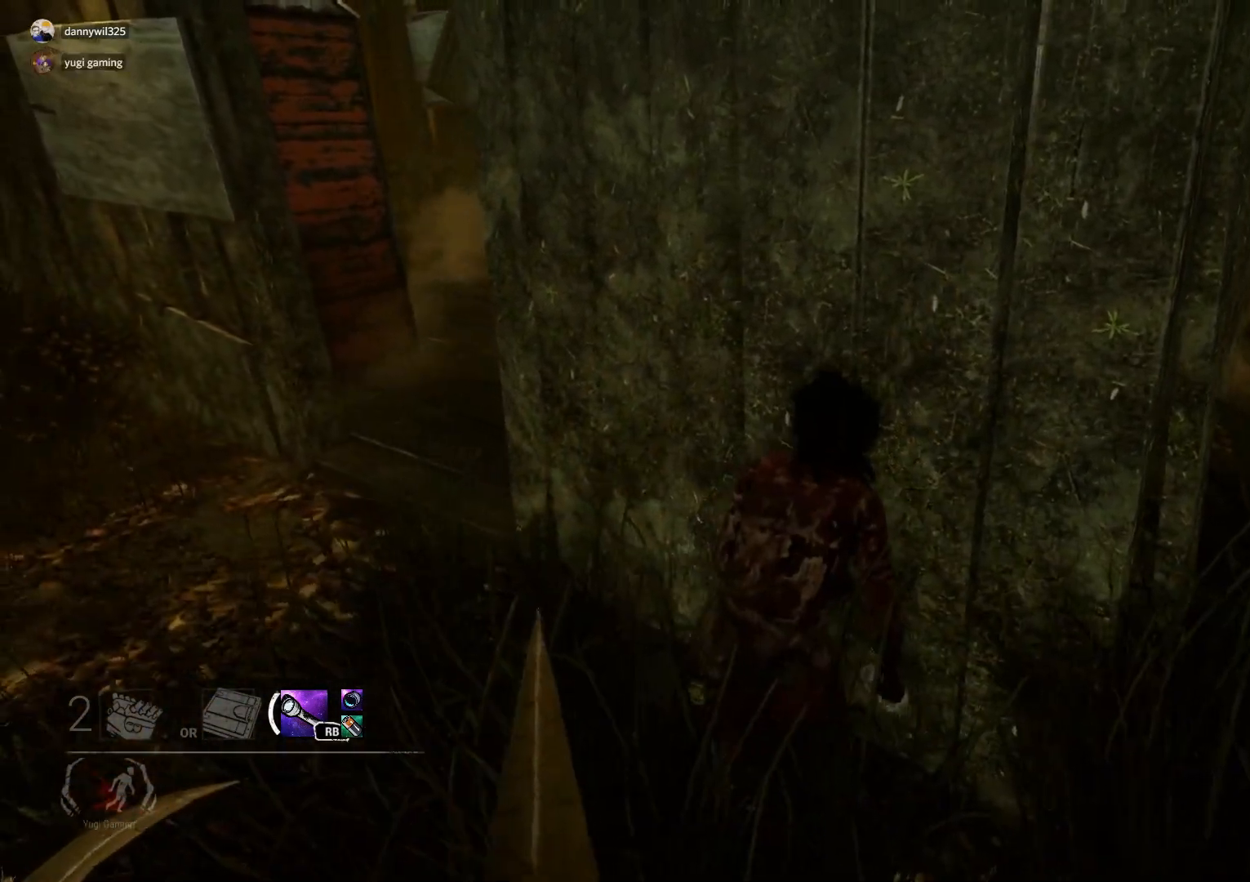
{"buttons": ["B"], "left_stick": "center", "right_stick": "center", "events": [[117, "left_stick", "right"], [367, "left_stick", "center"]]}
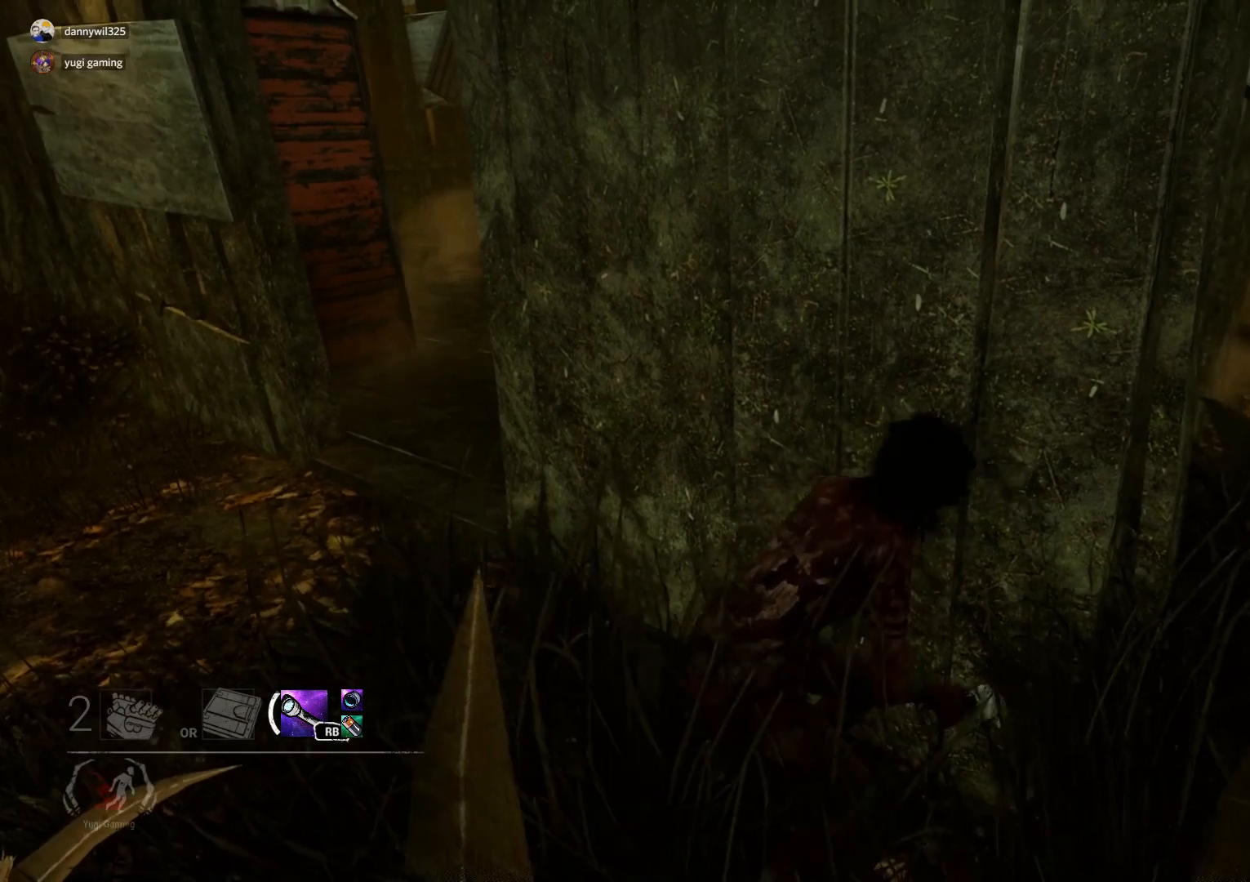
{"buttons": ["B"], "left_stick": "center", "right_stick": "center", "events": [[33, "left_stick", "right"], [333, "left_stick", "center"]]}
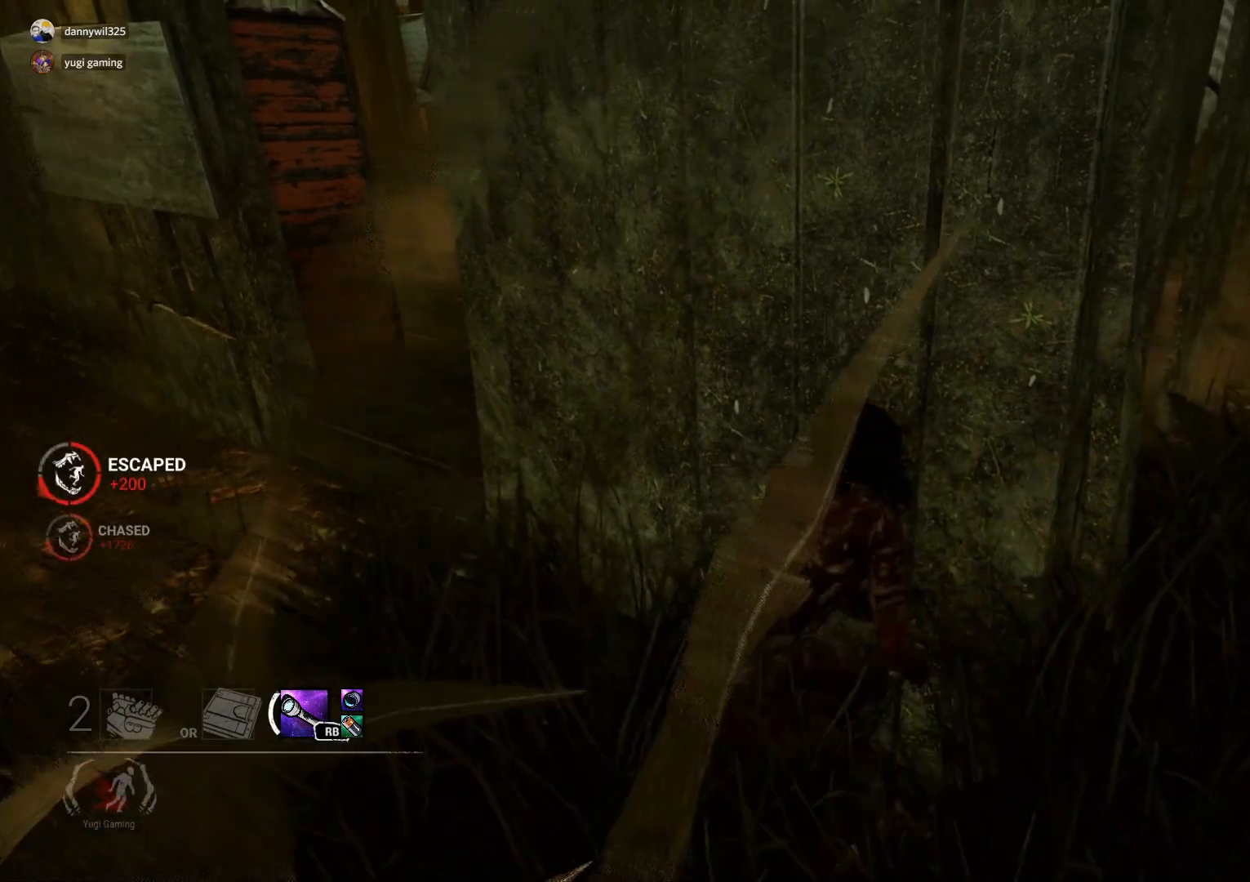
{"buttons": [], "left_stick": "up-left", "right_stick": "center", "events": [[50, "left_stick", "up-left"], [217, "B", "up"]]}
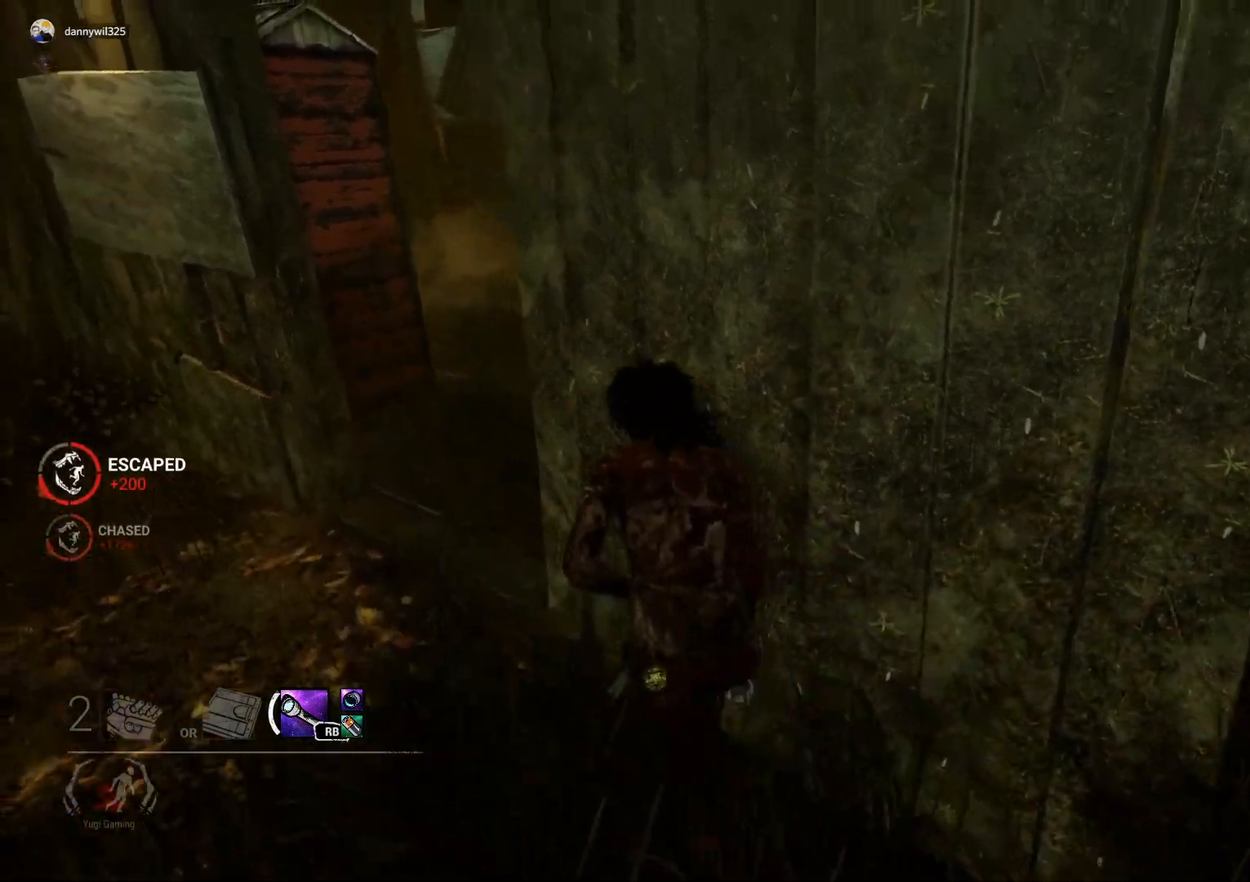
{"buttons": [], "left_stick": "left", "right_stick": "center", "events": [[17, "right_stick", "up-right"], [133, "left_stick", "center"], [183, "right_stick", "center"], [367, "left_stick", "left"]]}